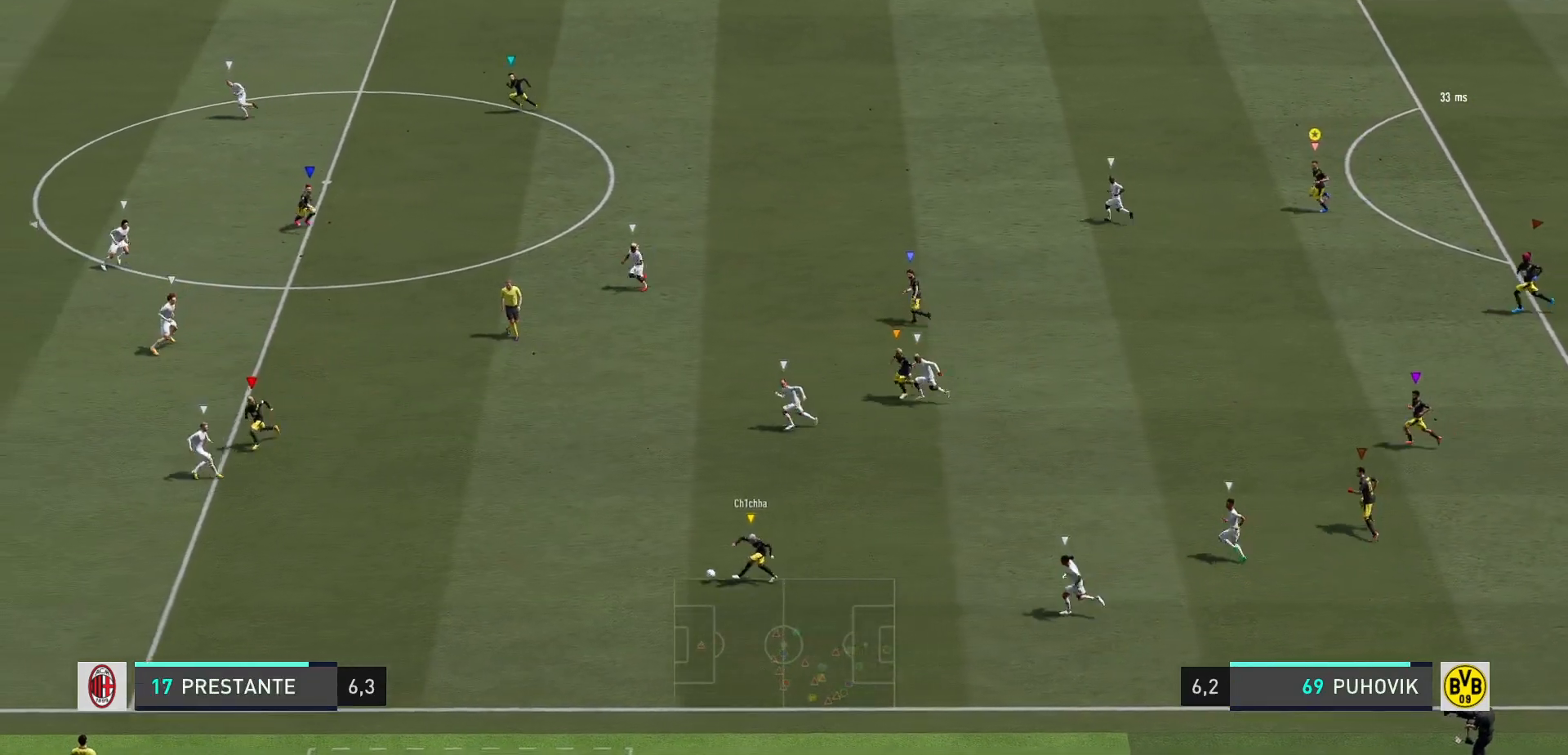
Gameplay with a controller (Xbox layout); each line is a JSON object with the inputs held at the frame after it. "events" lists button and stick changes between this image and that frame as [ms after this image, input, new state], when the widget could be followed in between. Not read: L3 R3 left_stick.
{"buttons": [], "right_stick": "center", "events": []}
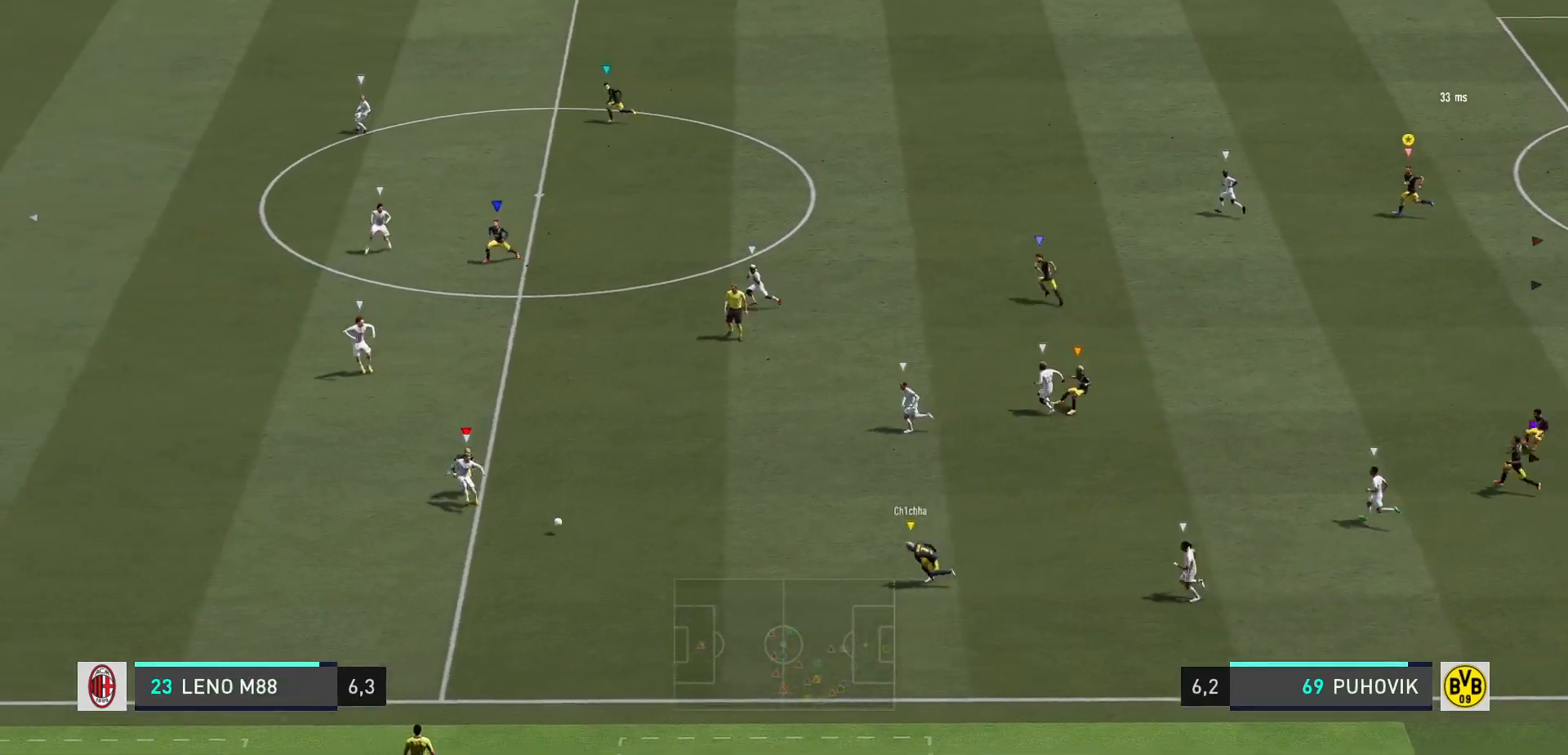
{"buttons": [], "right_stick": "center", "events": []}
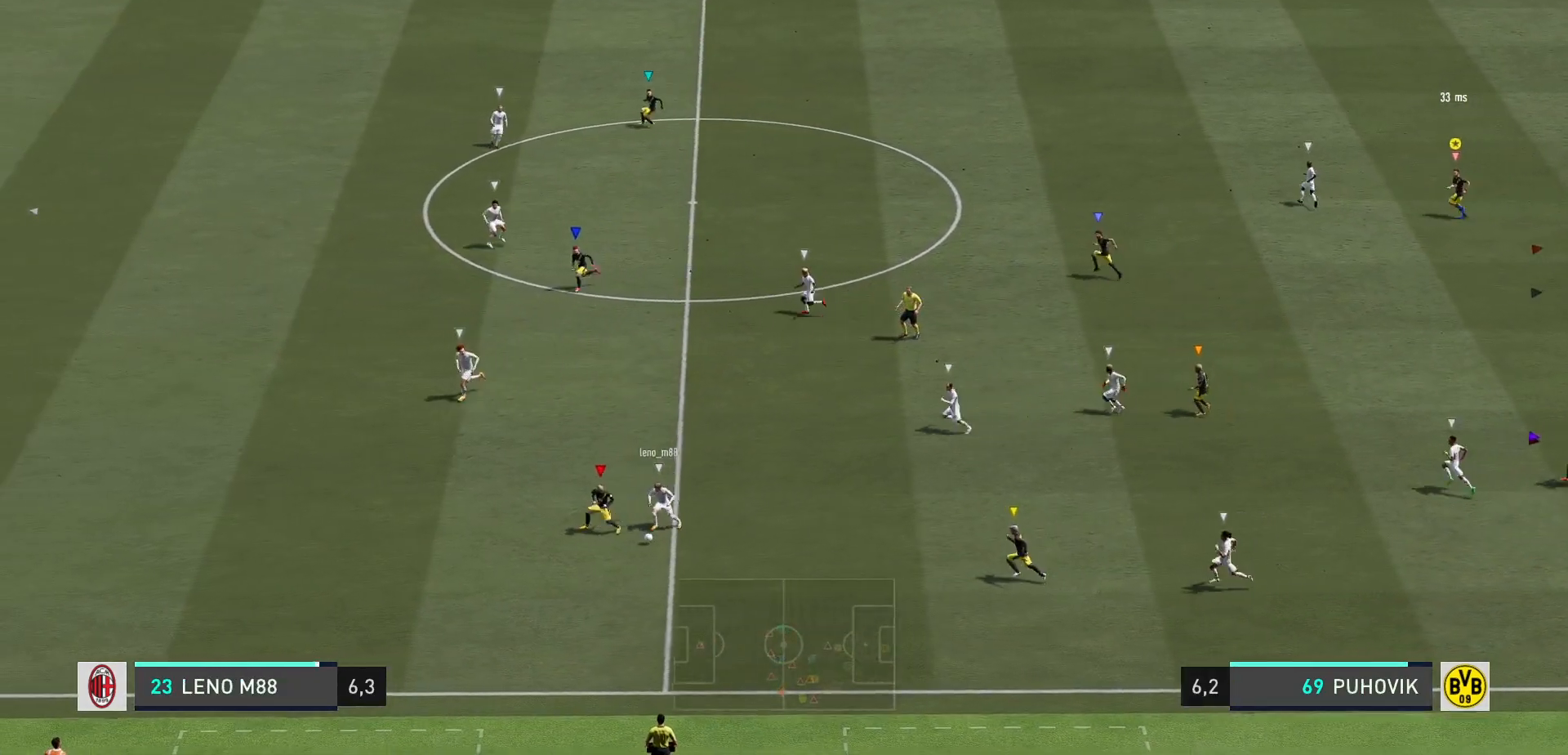
{"buttons": ["L2"], "right_stick": "center", "events": [[117, "L2", "down"]]}
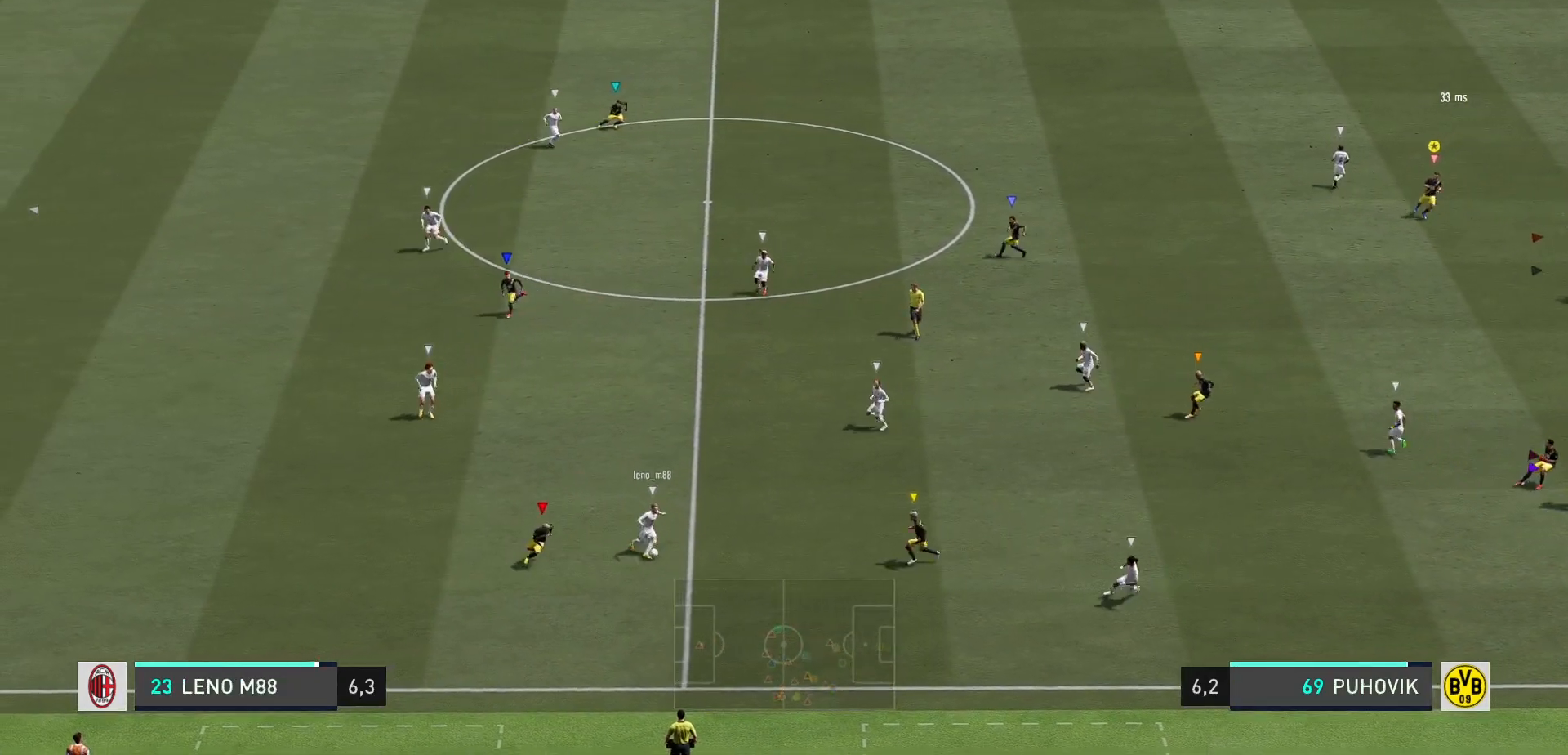
{"buttons": ["L2"], "right_stick": "center", "events": []}
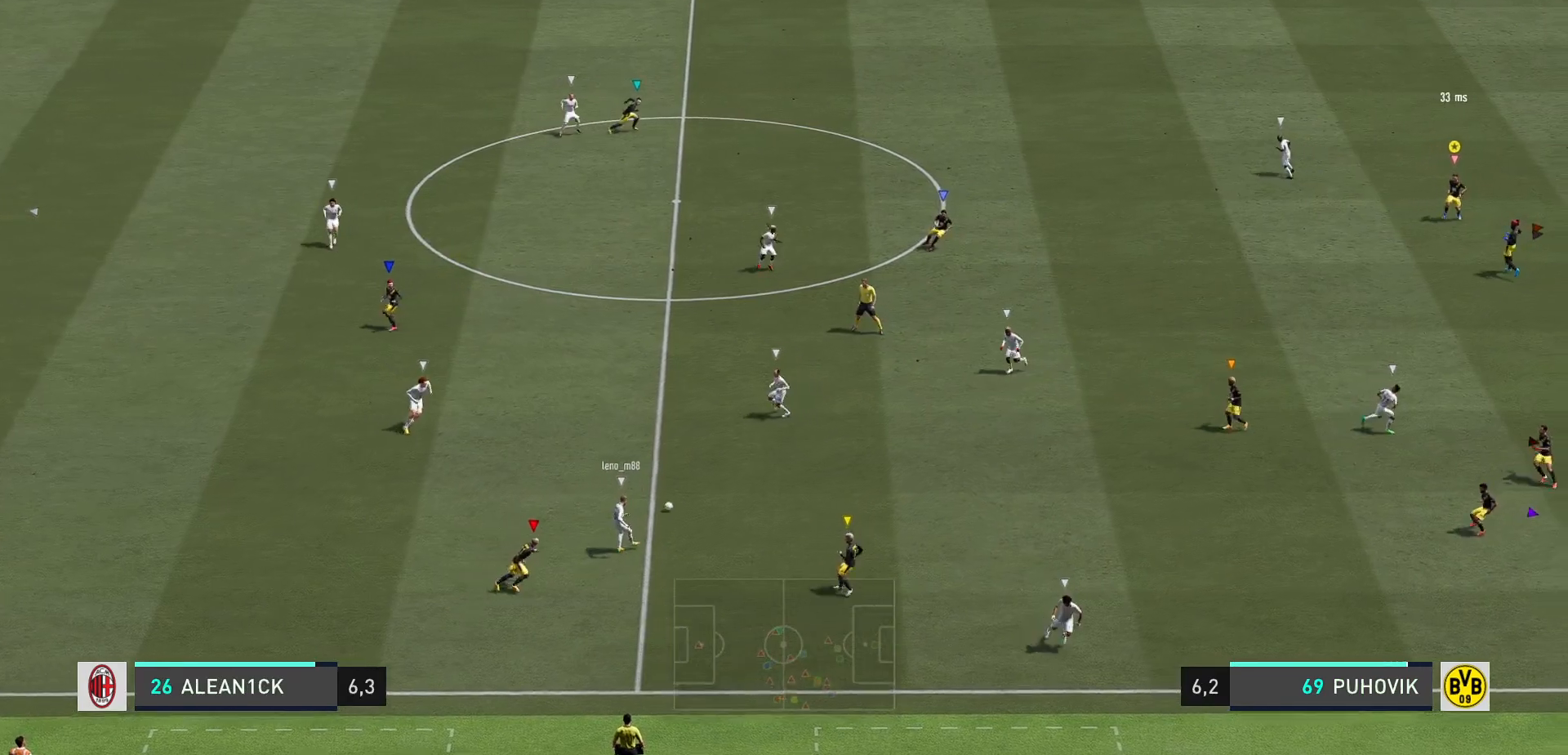
{"buttons": ["L2"], "right_stick": "center", "events": []}
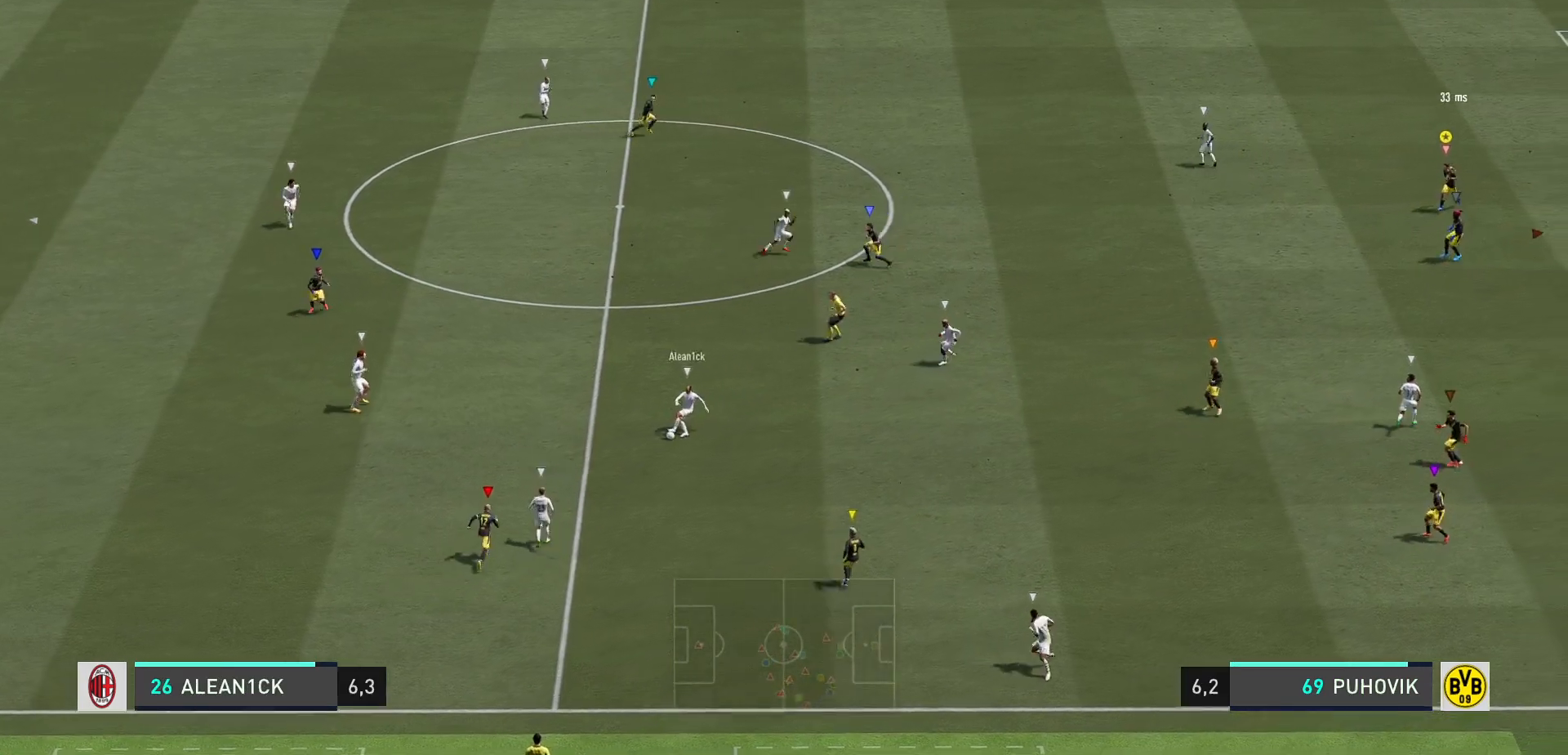
{"buttons": [], "right_stick": "center", "events": [[217, "L2", "up"]]}
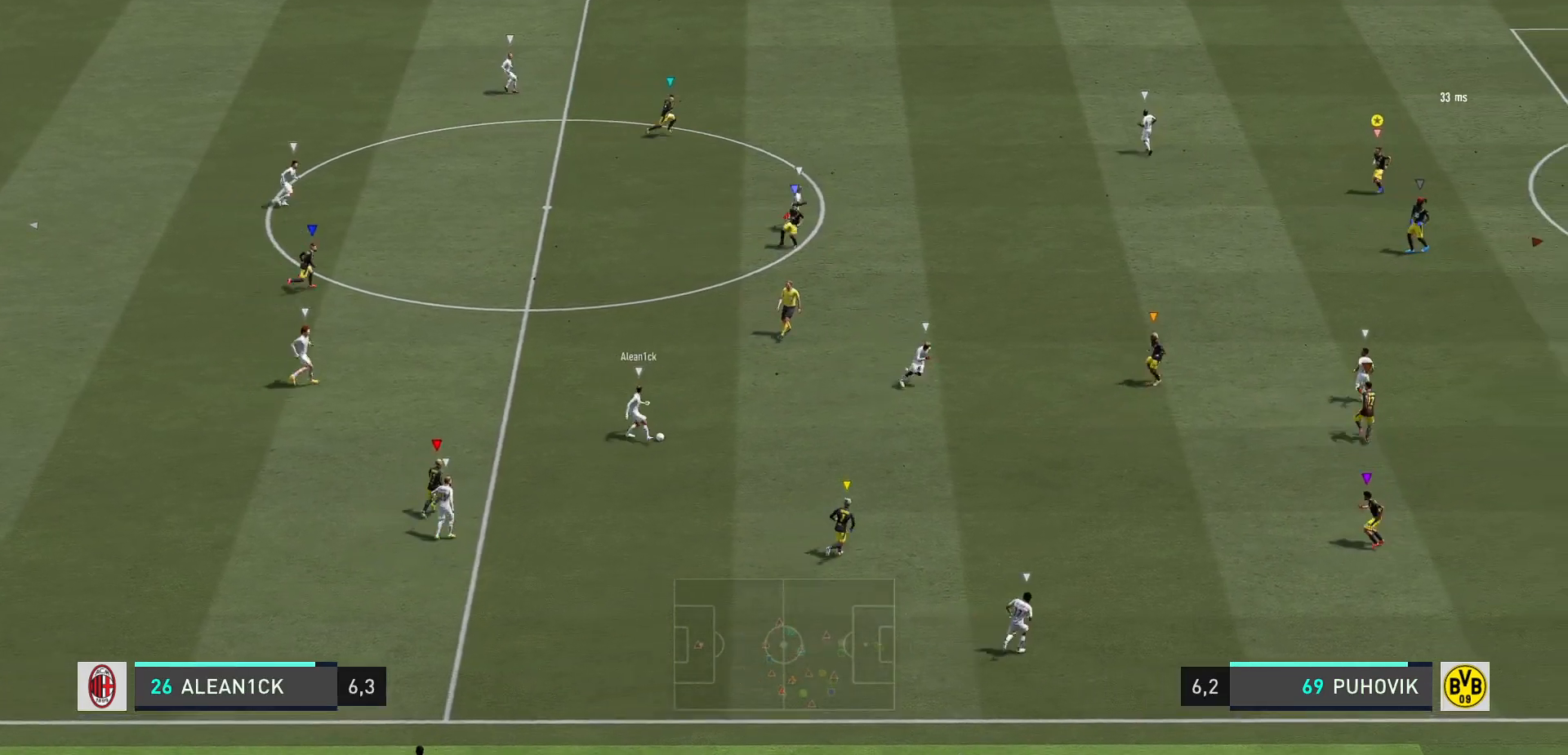
{"buttons": [], "right_stick": "center", "events": []}
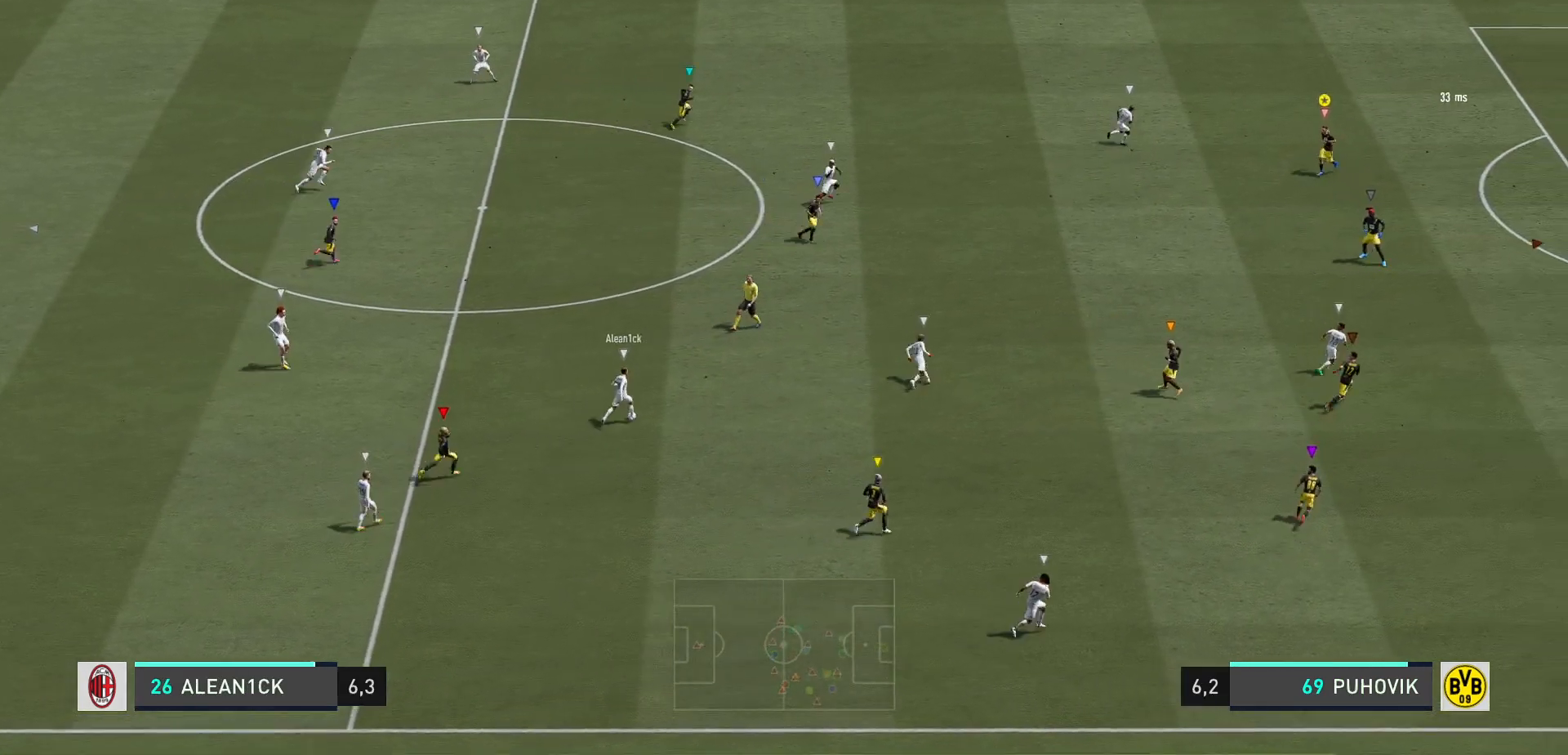
{"buttons": ["L2"], "right_stick": "center", "events": [[317, "L2", "down"]]}
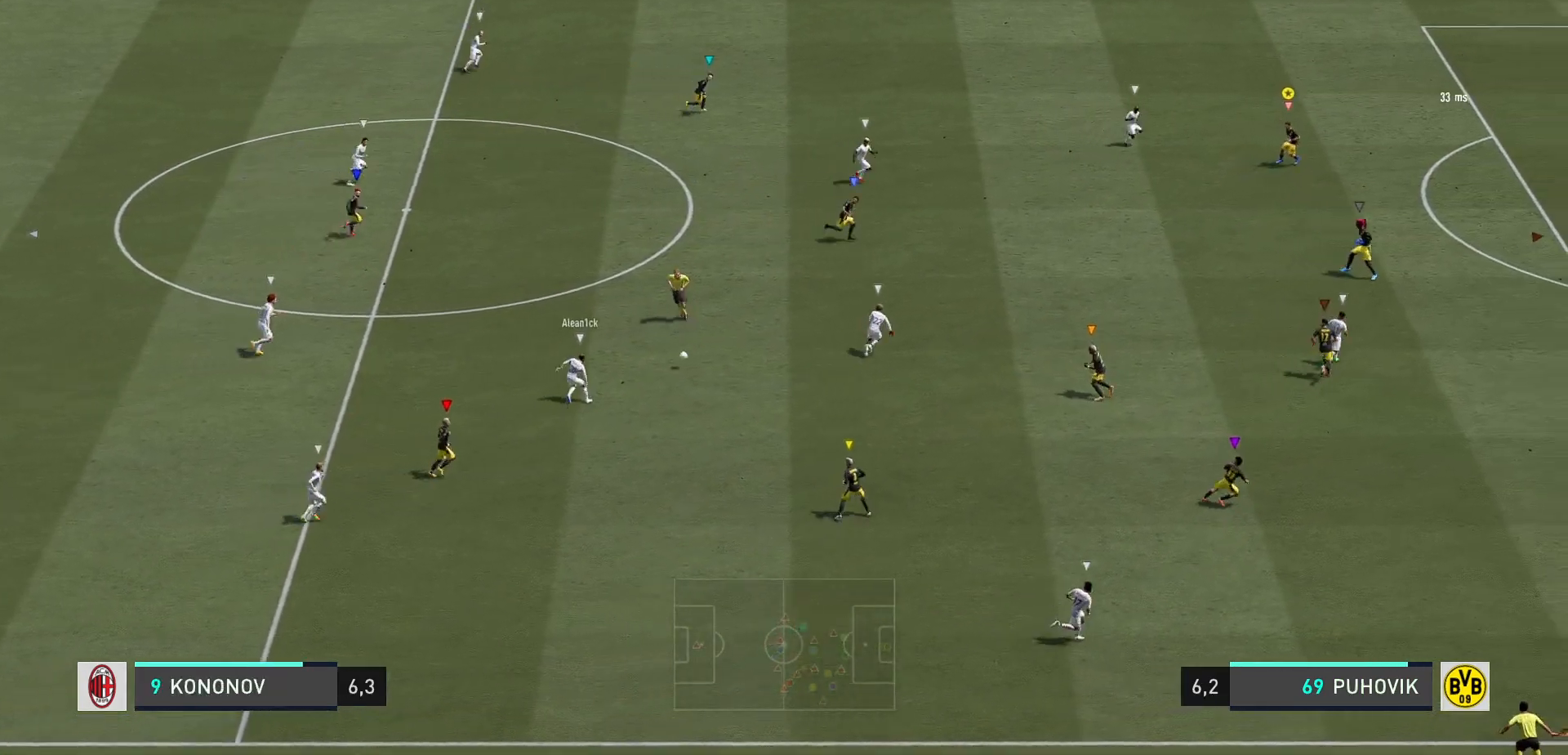
{"buttons": [], "right_stick": "center", "events": [[383, "L2", "up"]]}
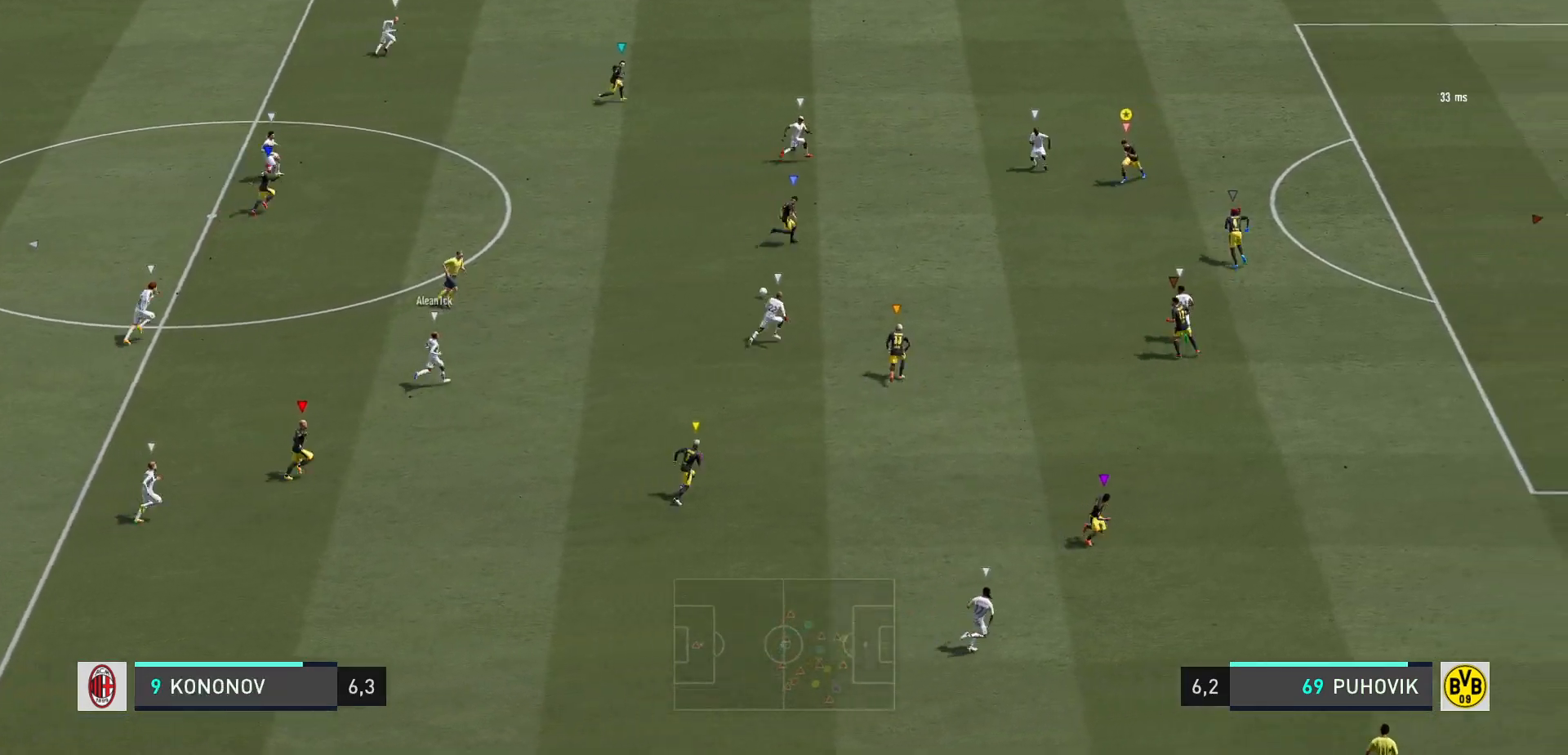
{"buttons": ["R2"], "right_stick": "center", "events": [[333, "R2", "down"]]}
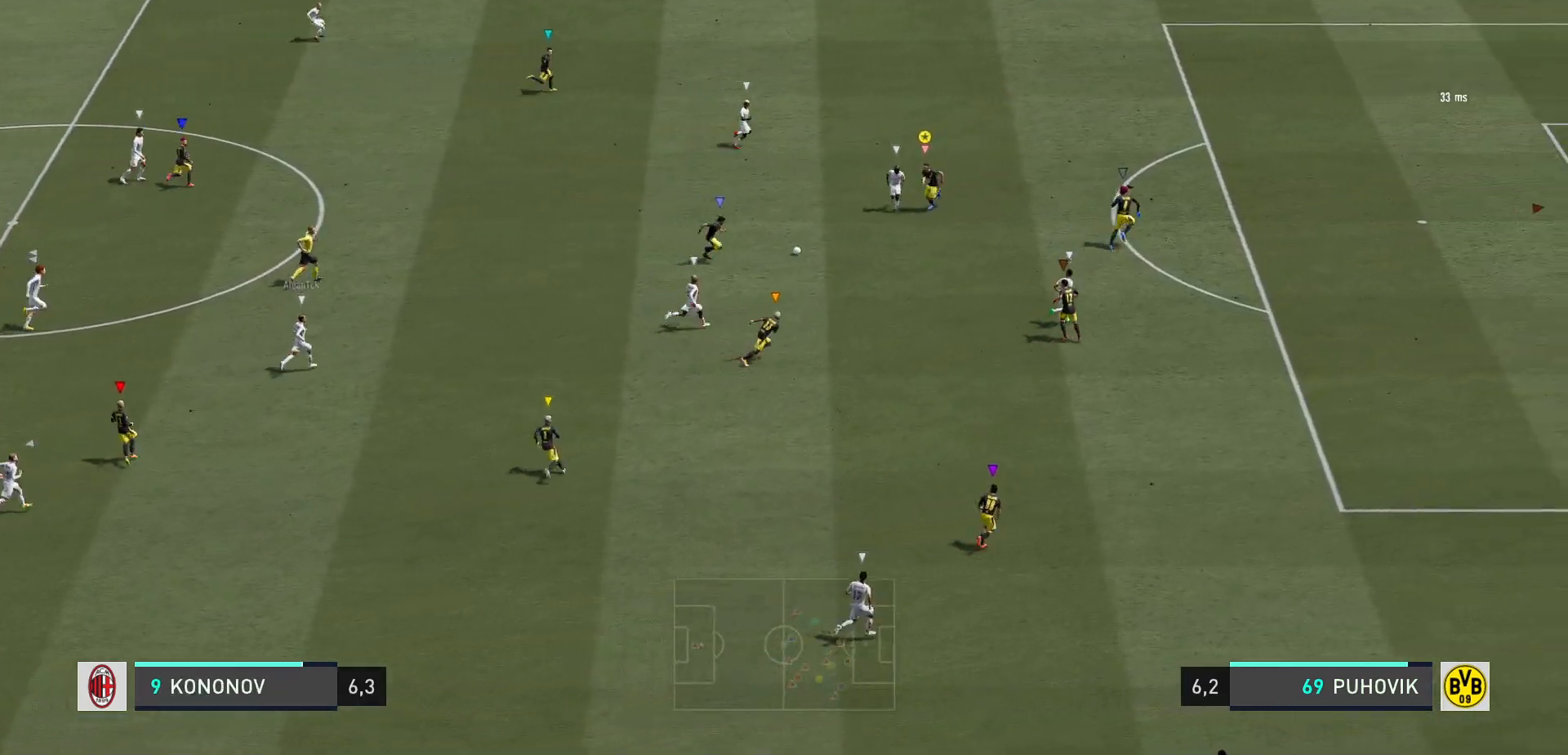
{"buttons": ["R2"], "right_stick": "center", "events": [[50, "A", "down"], [250, "A", "up"]]}
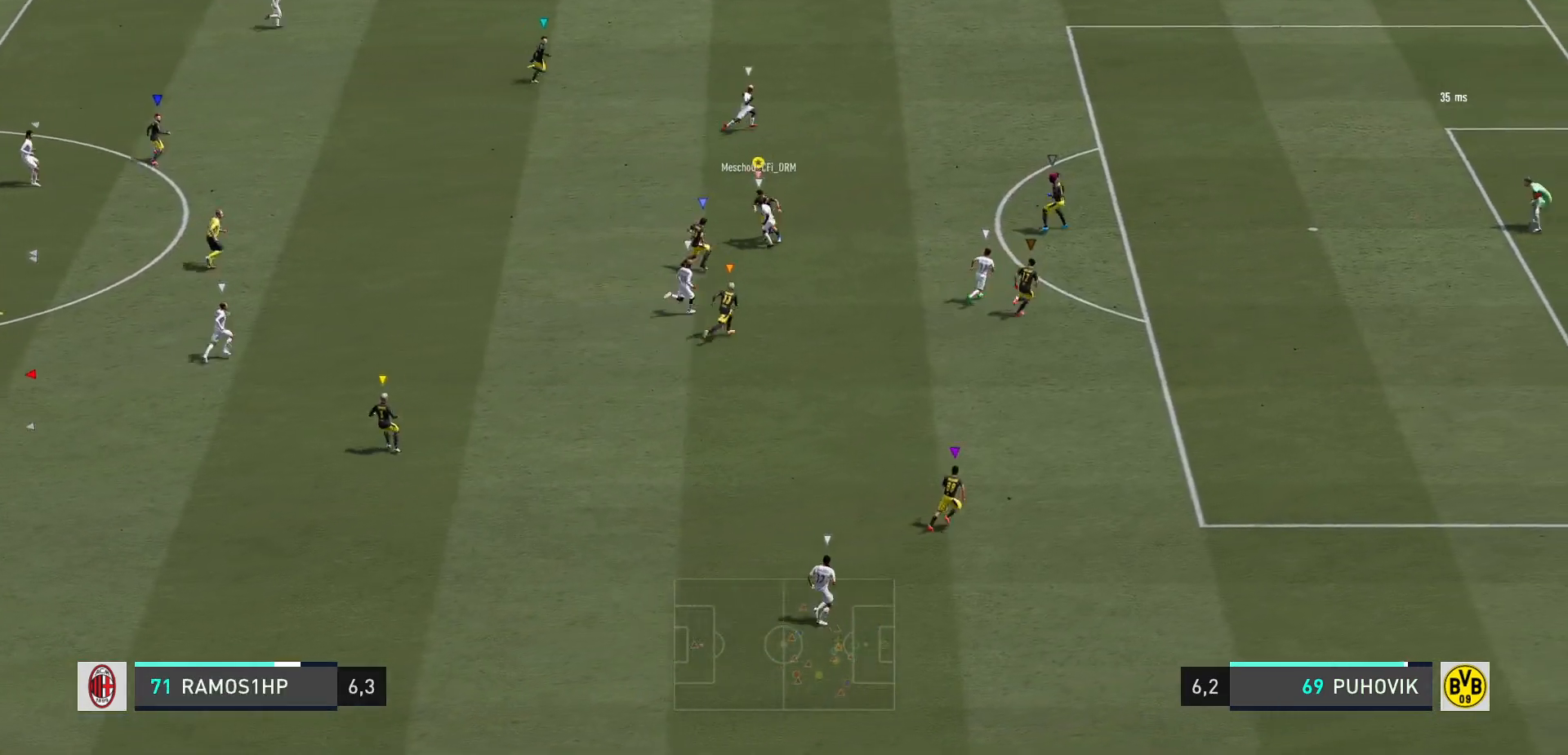
{"buttons": ["R2"], "right_stick": "center", "events": []}
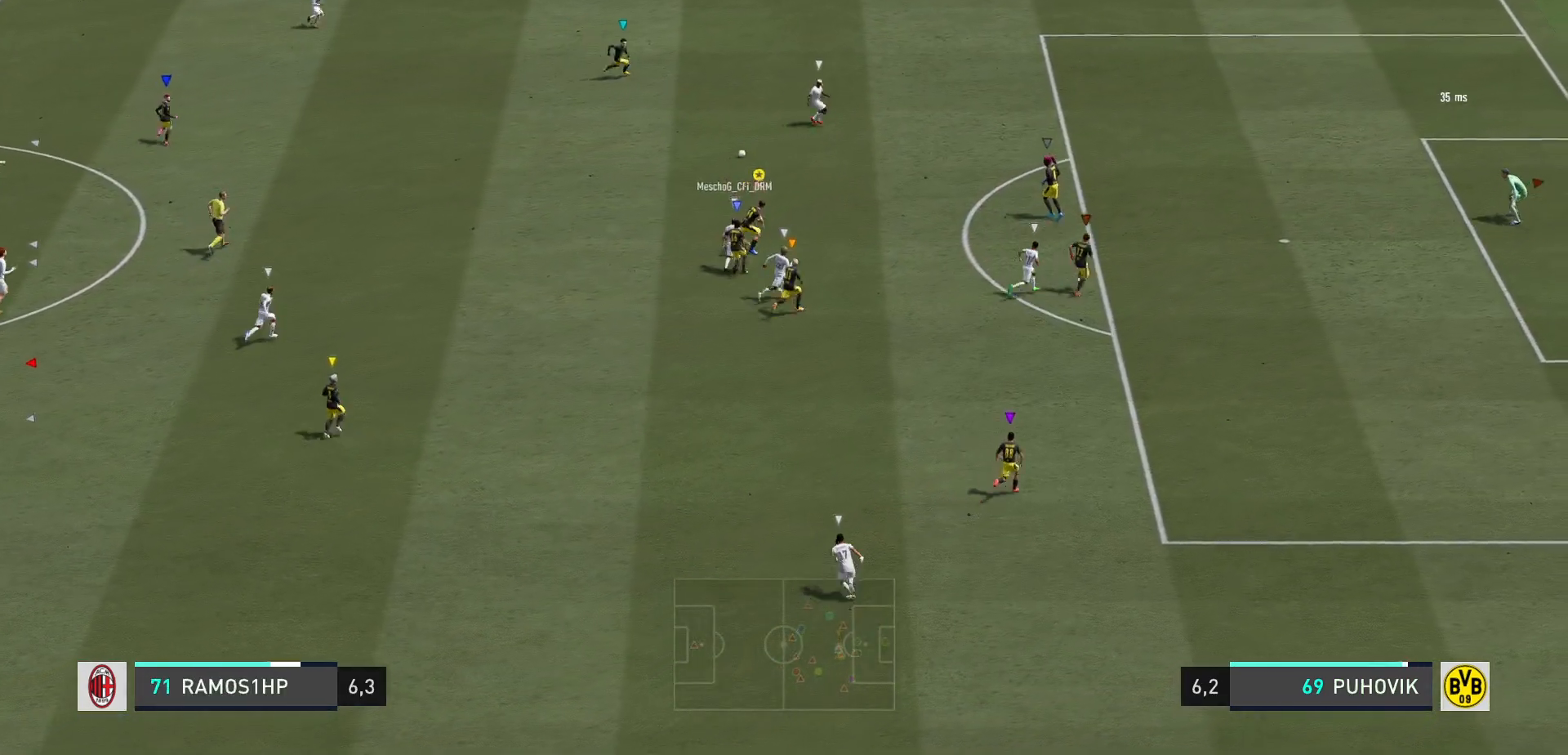
{"buttons": ["R2"], "right_stick": "center", "events": []}
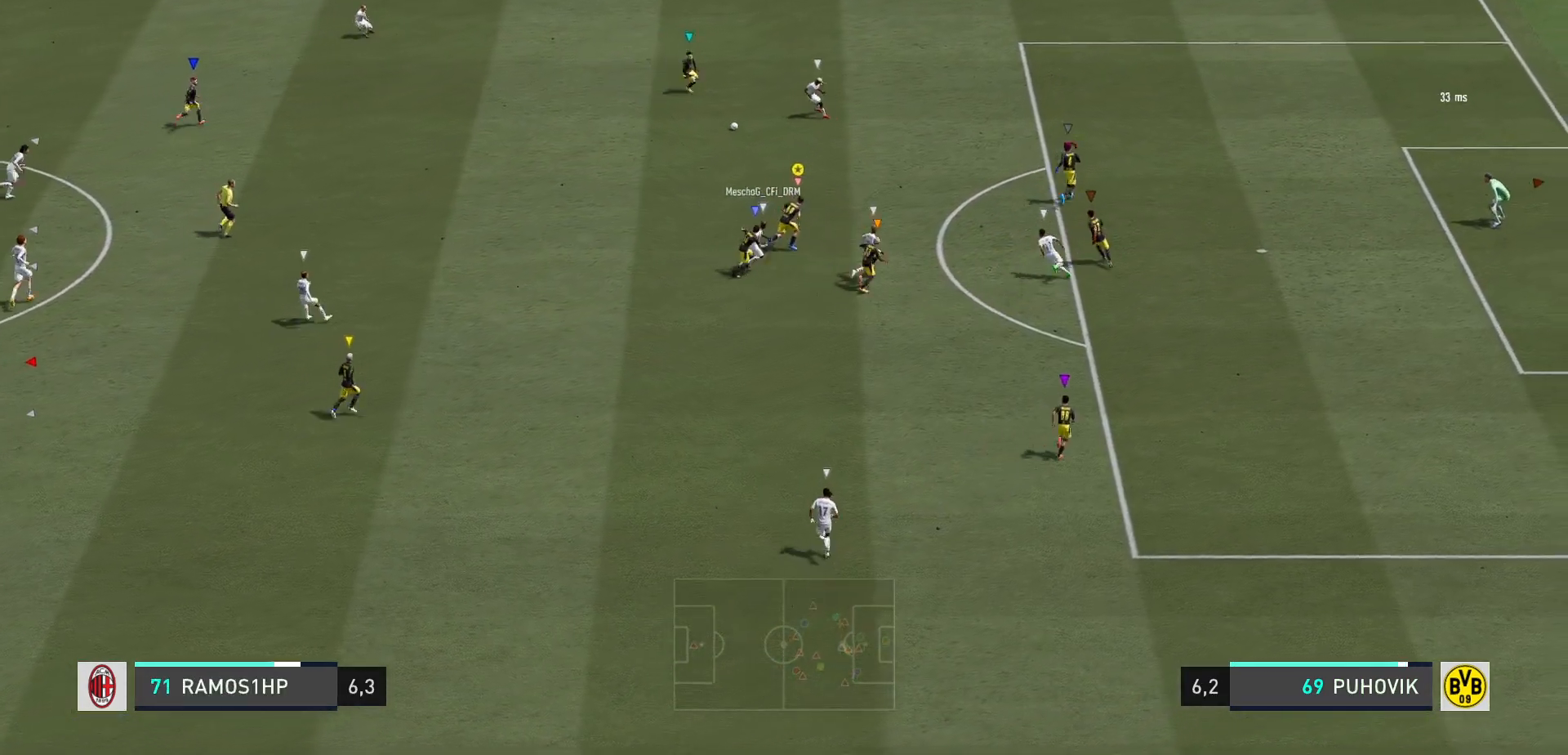
{"buttons": ["R2"], "right_stick": "center", "events": []}
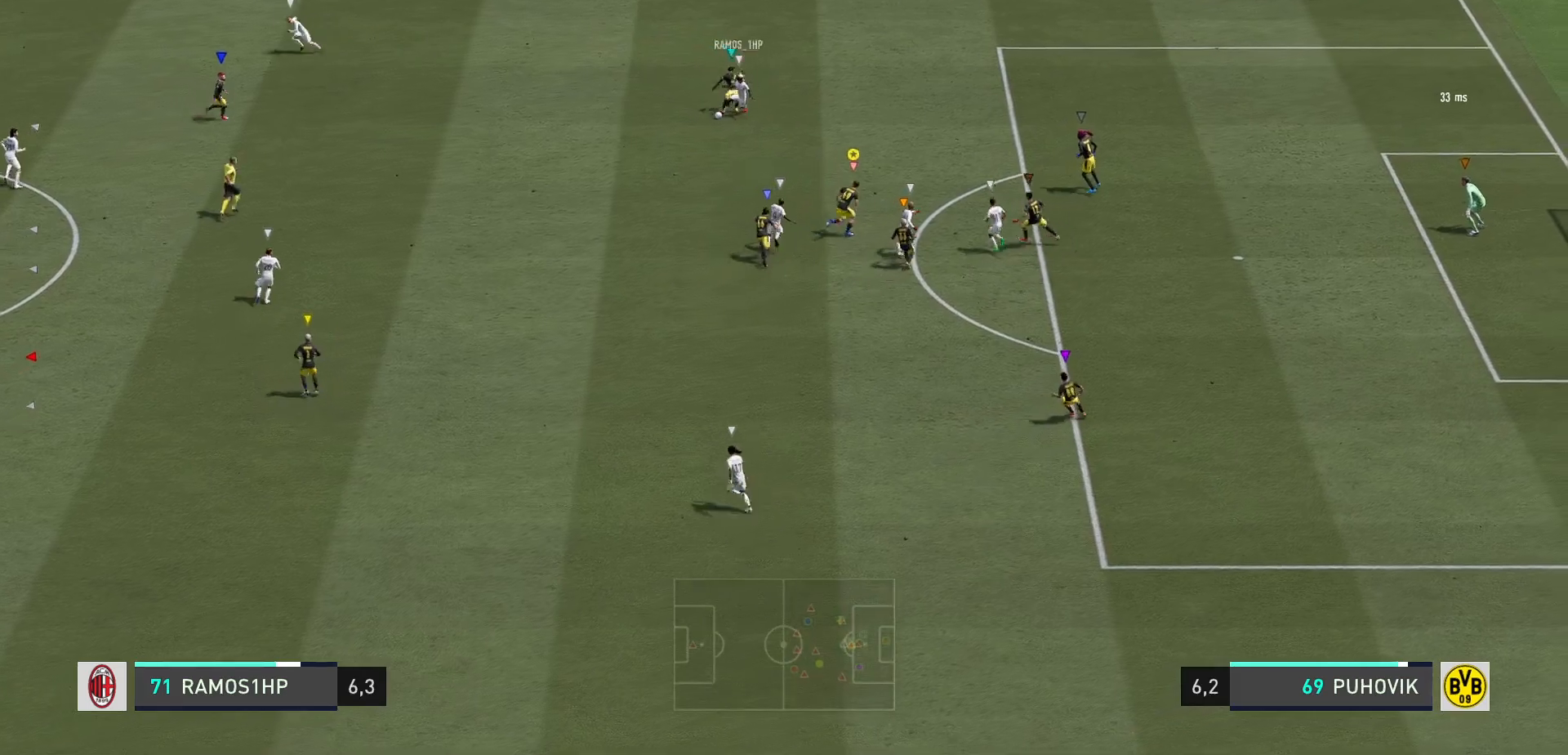
{"buttons": ["L2", "R2"], "right_stick": "center", "events": [[450, "L2", "down"]]}
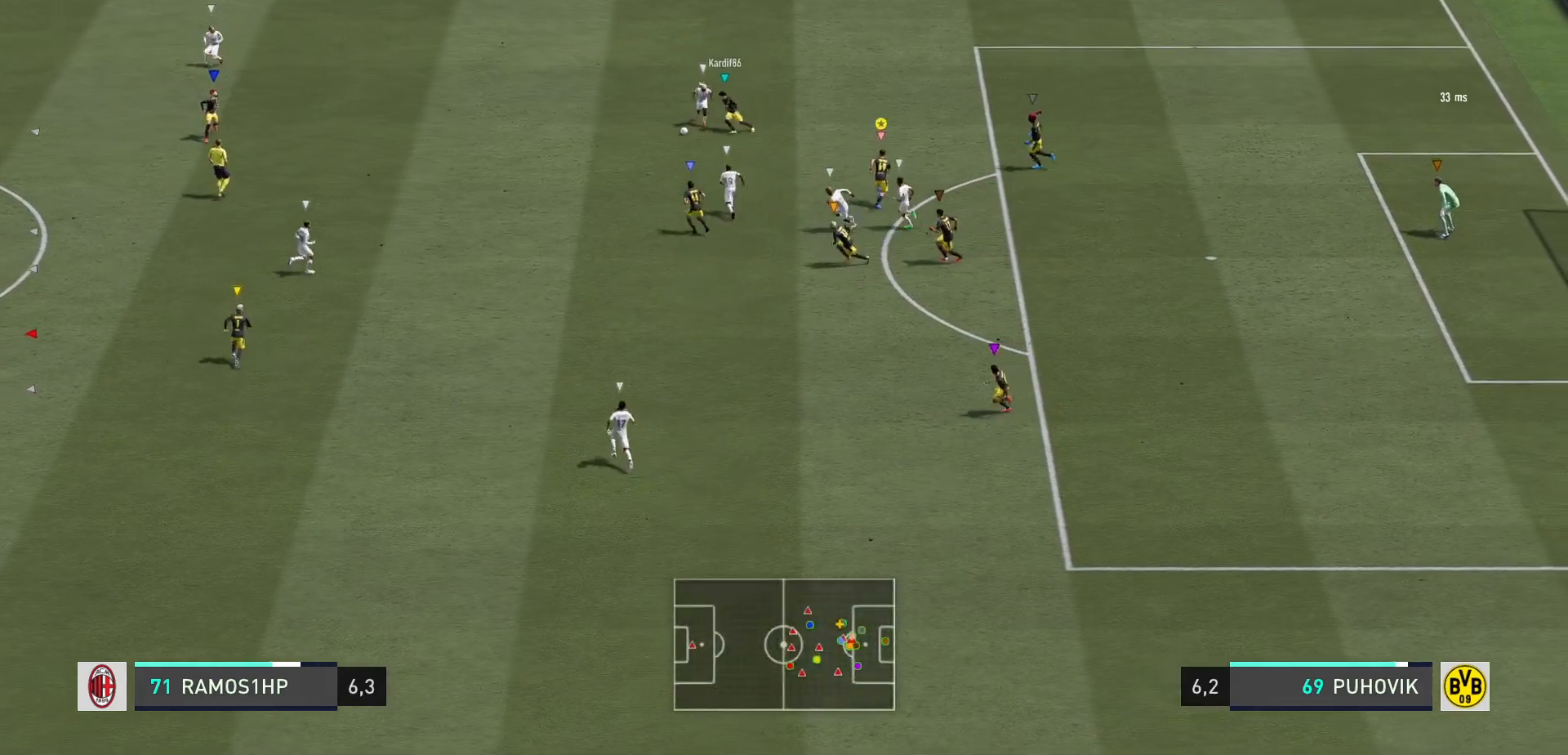
{"buttons": ["L2", "R2"], "right_stick": "center", "events": []}
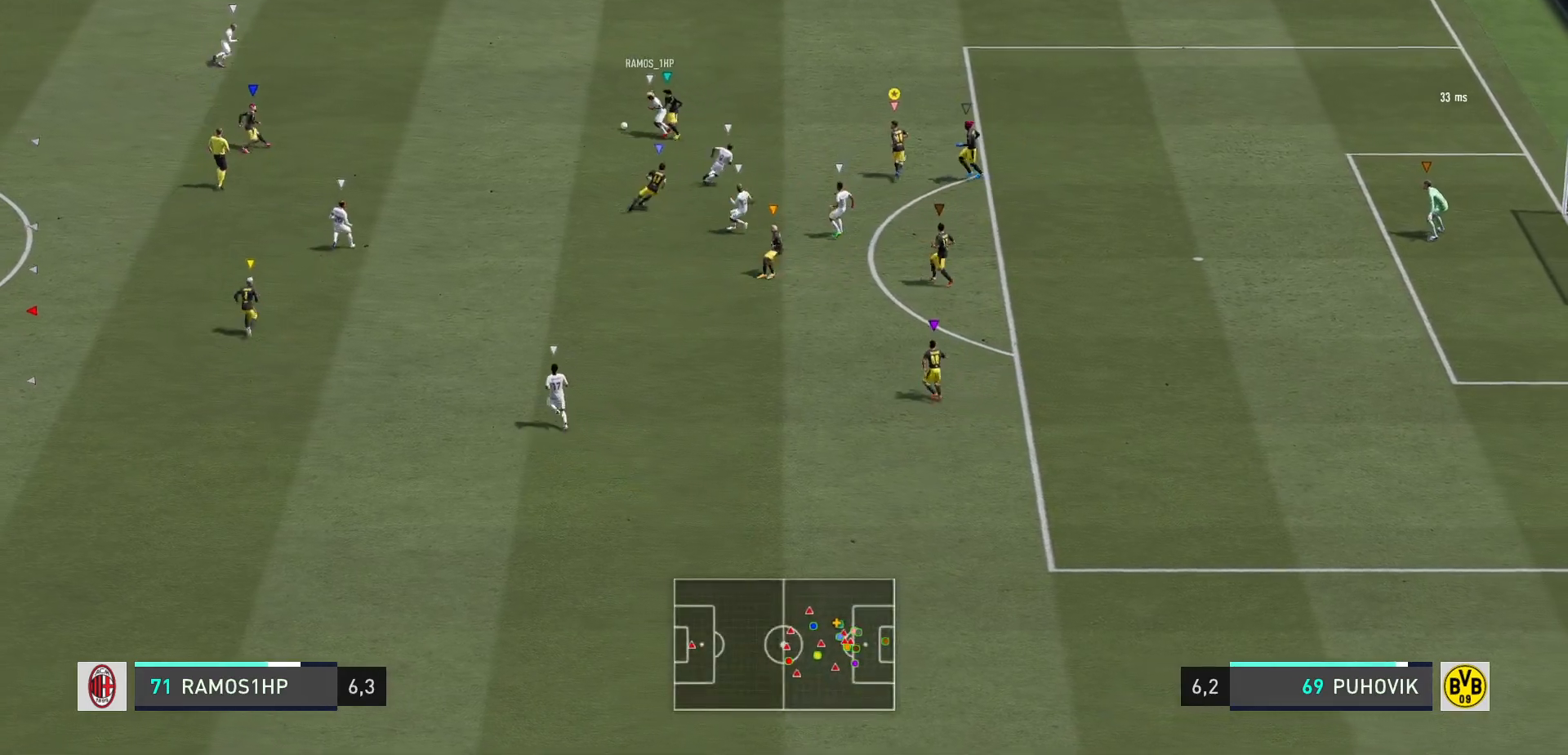
{"buttons": ["L2", "R2"], "right_stick": "center", "events": []}
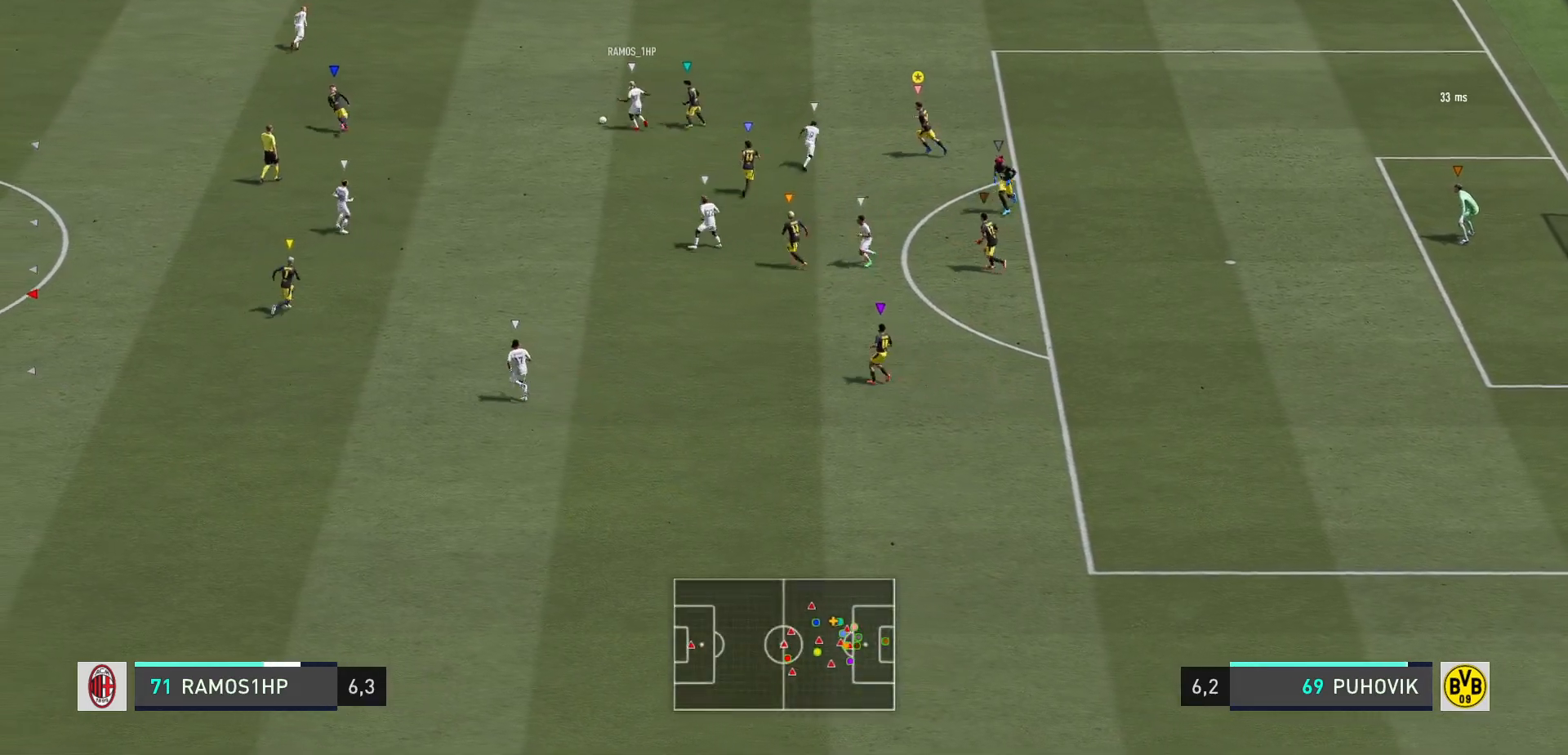
{"buttons": ["L2"], "right_stick": "center", "events": [[400, "R2", "up"]]}
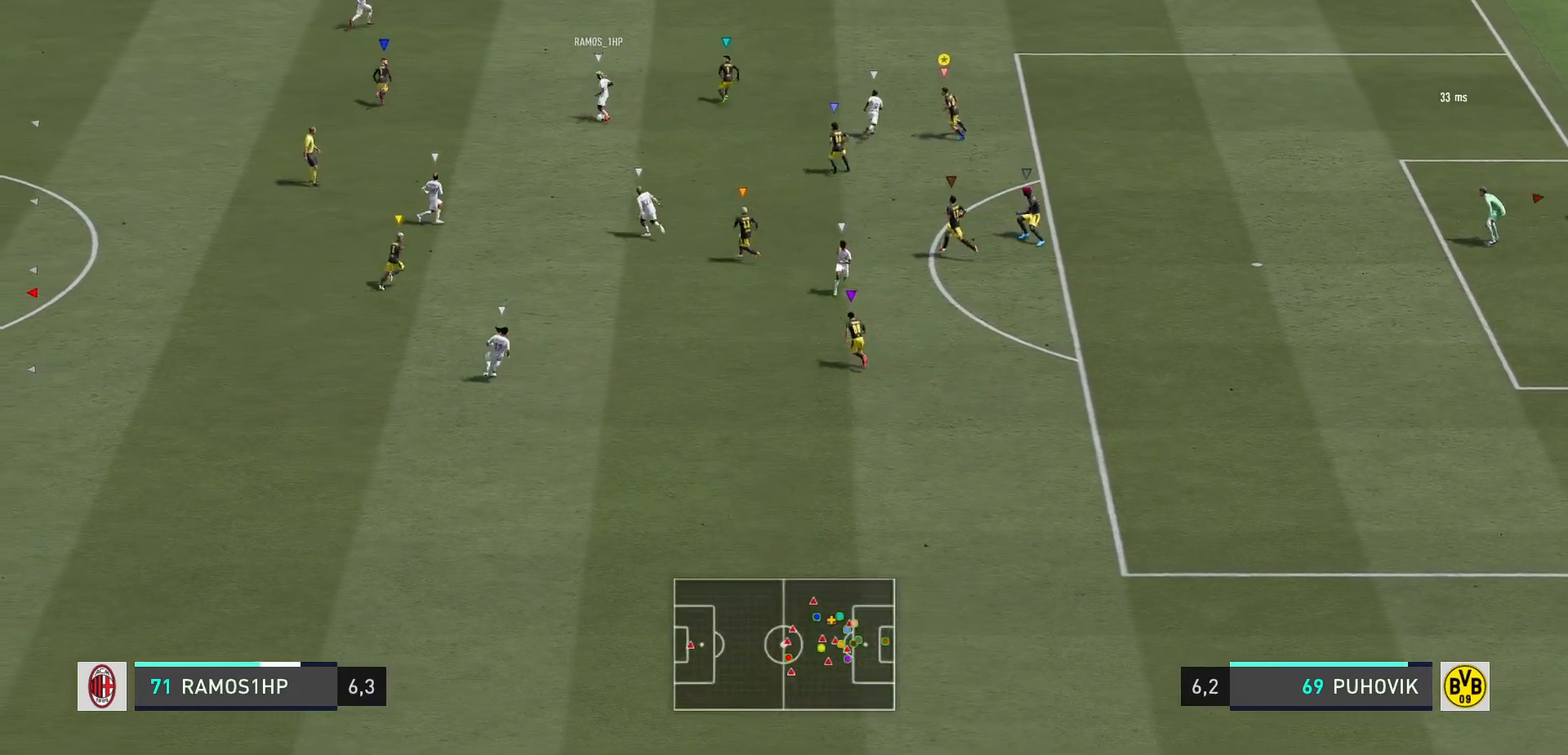
{"buttons": ["R2"], "right_stick": "center", "events": [[17, "R2", "down"], [267, "L2", "up"]]}
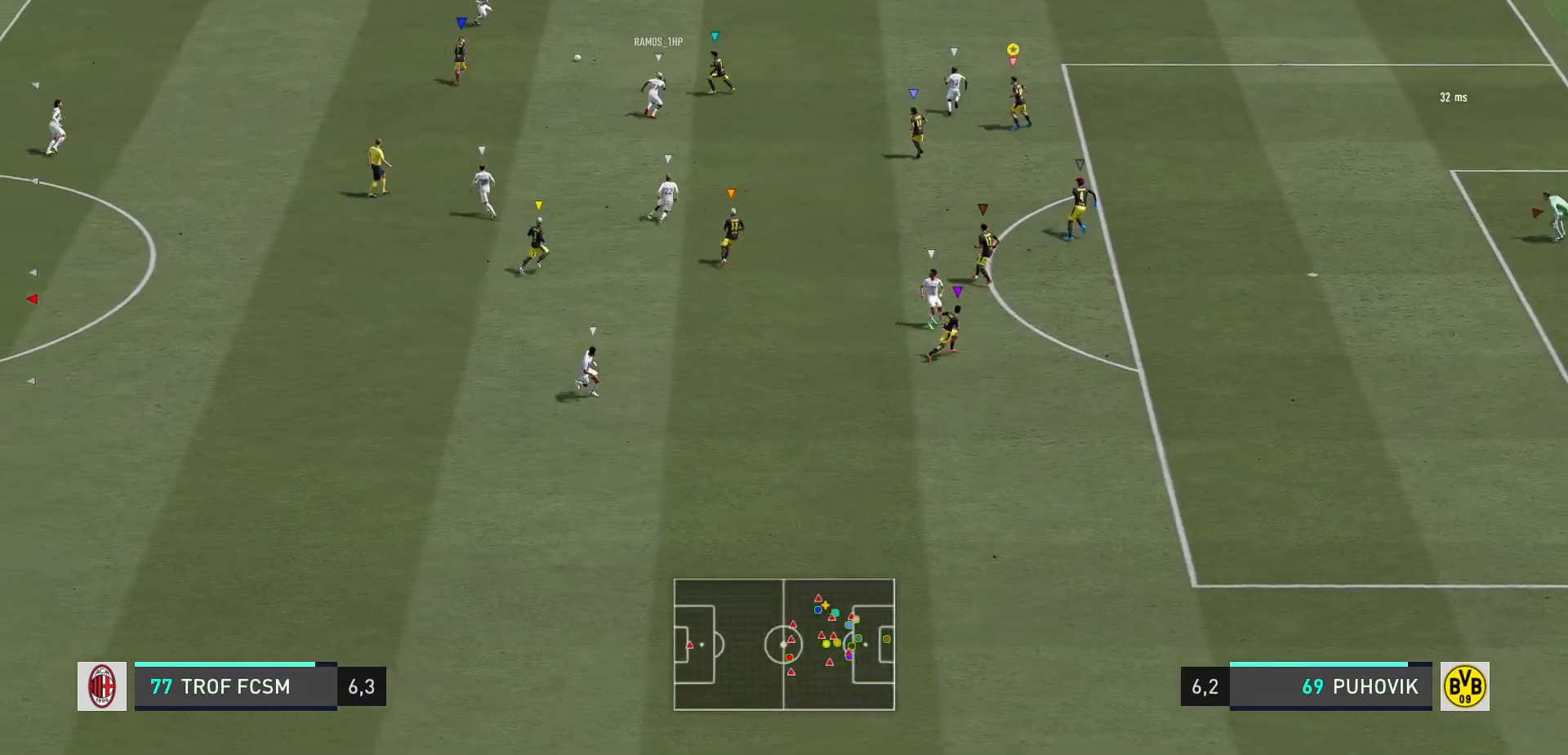
{"buttons": ["R2"], "right_stick": "center", "events": []}
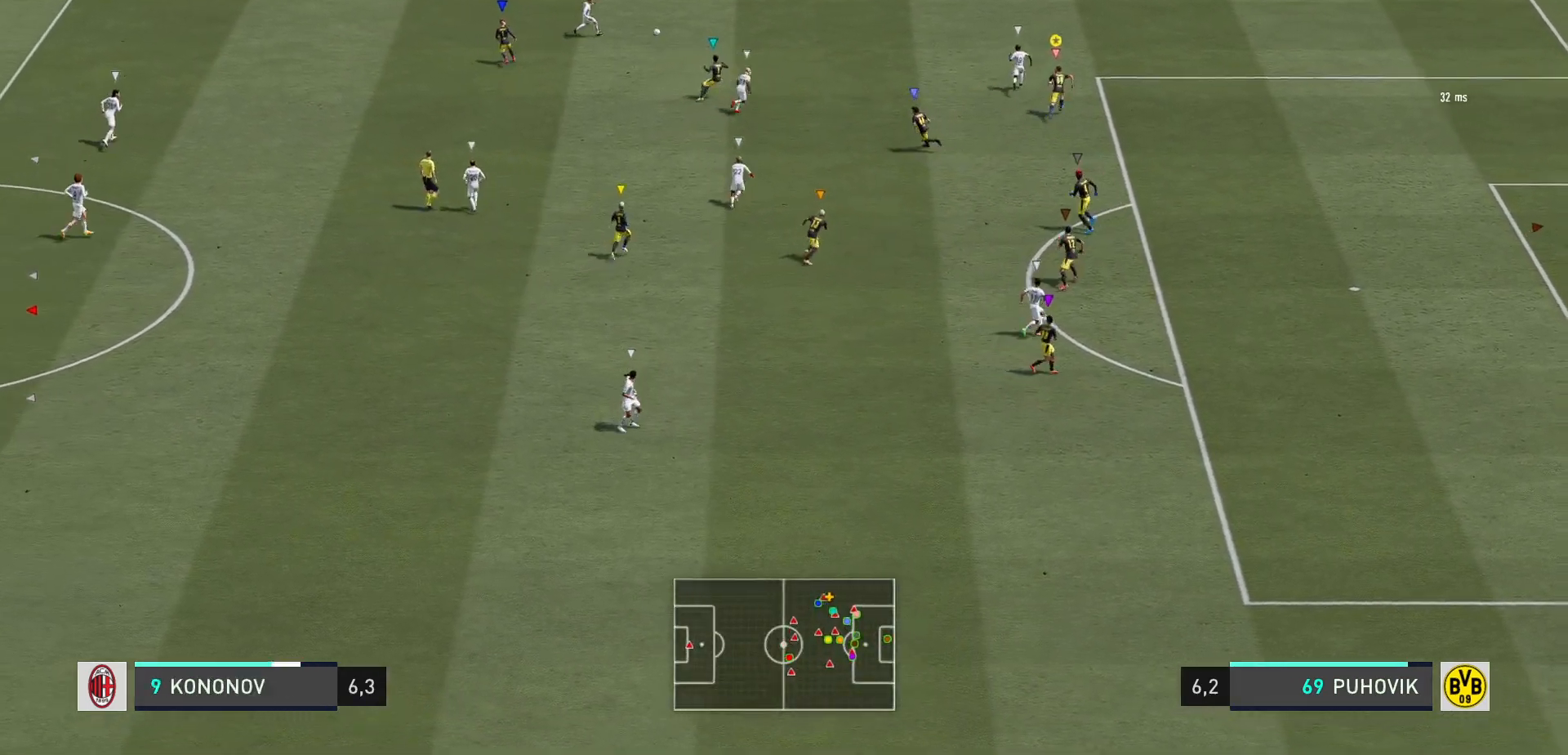
{"buttons": ["R2"], "right_stick": "center", "events": []}
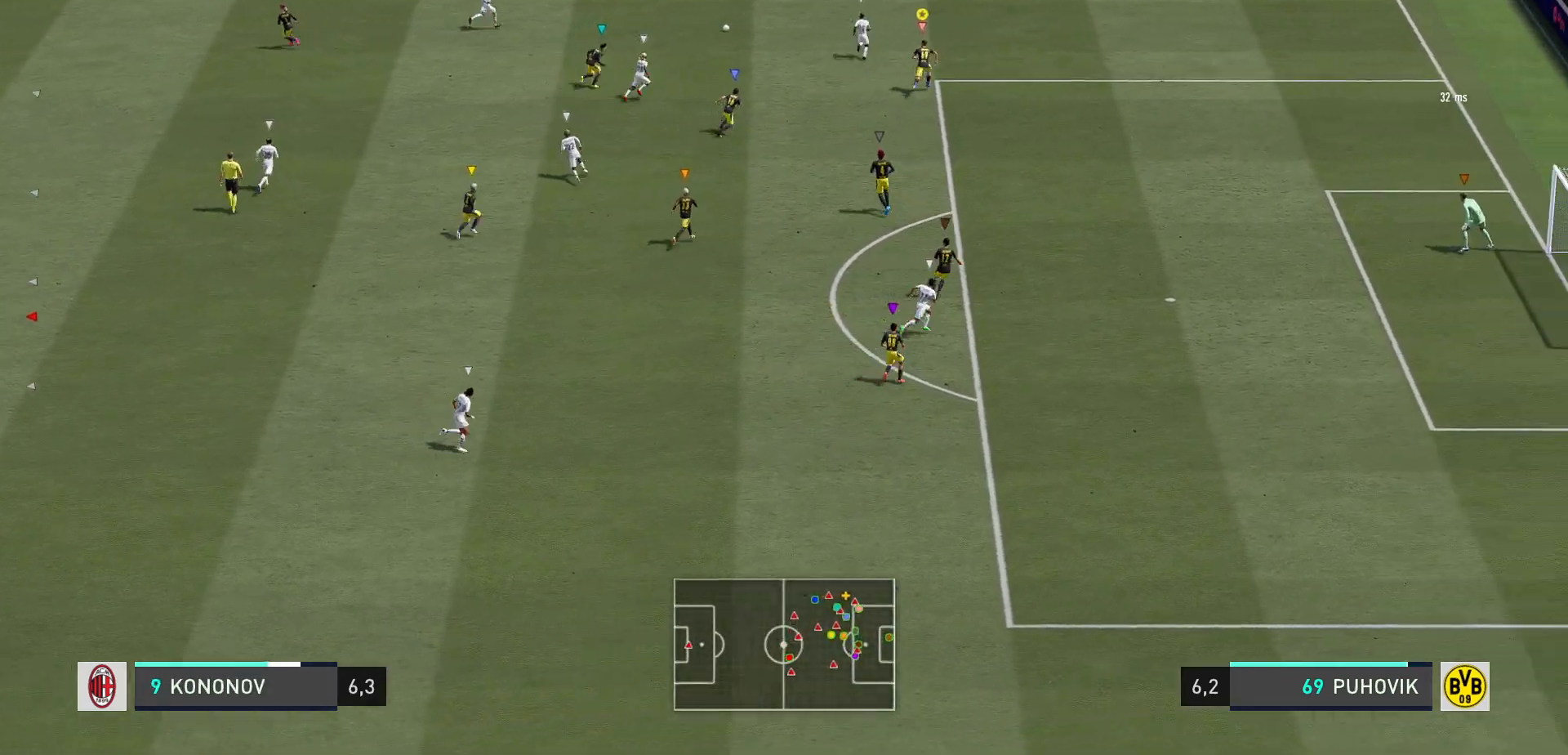
{"buttons": ["L2"], "right_stick": "center", "events": [[450, "L2", "down"], [467, "R2", "up"]]}
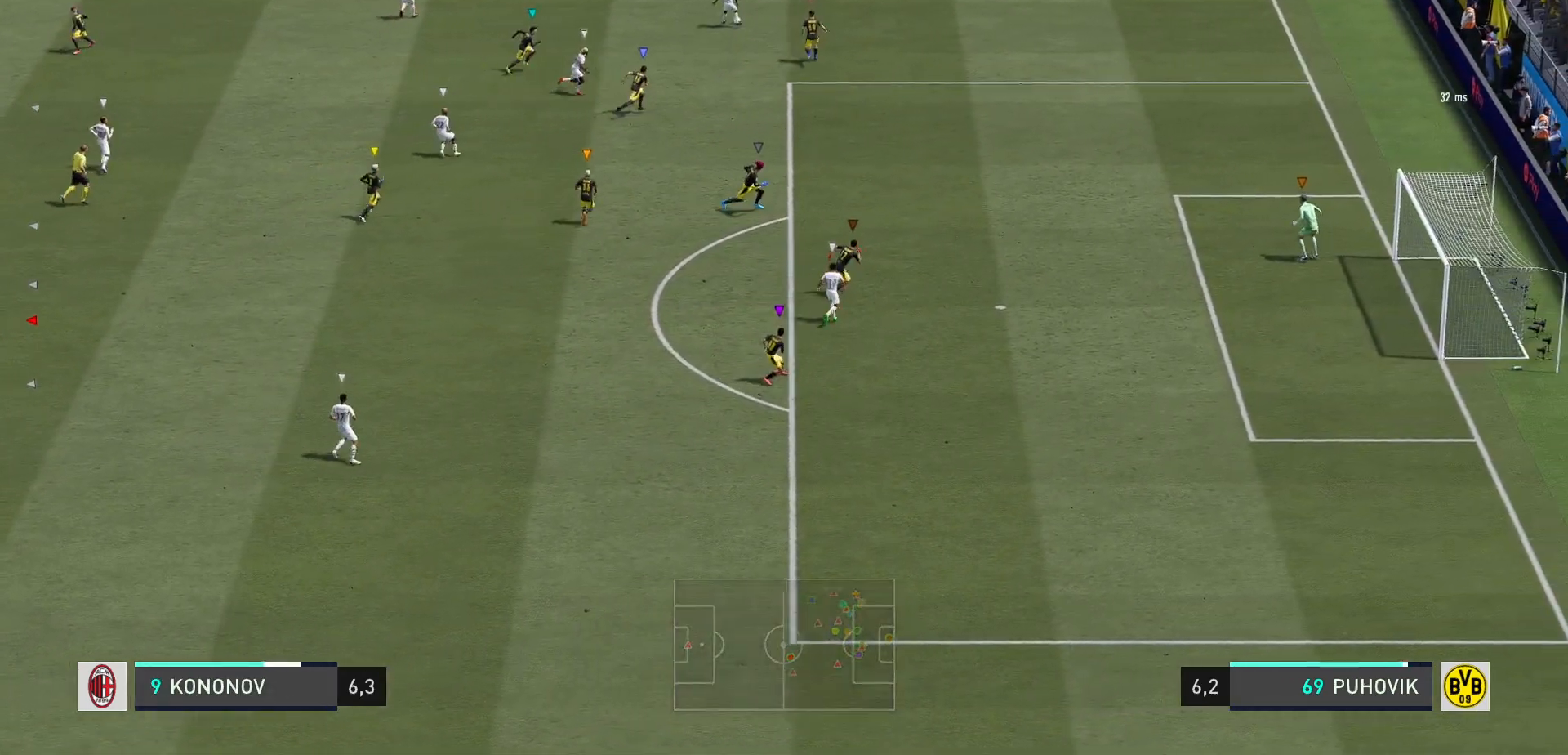
{"buttons": ["L2", "R2"], "right_stick": "center", "events": [[67, "R2", "down"]]}
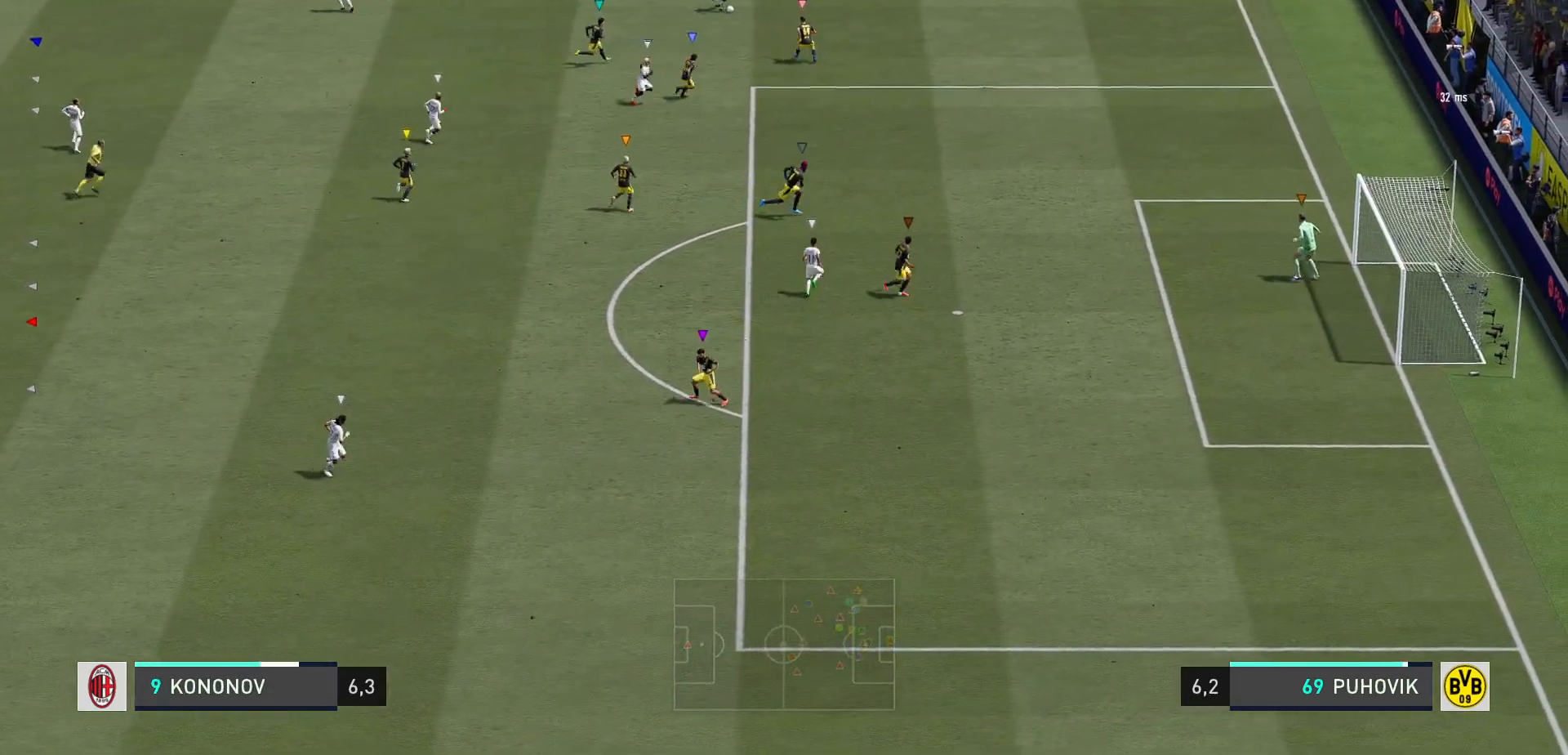
{"buttons": ["L2", "R2"], "right_stick": "center", "events": []}
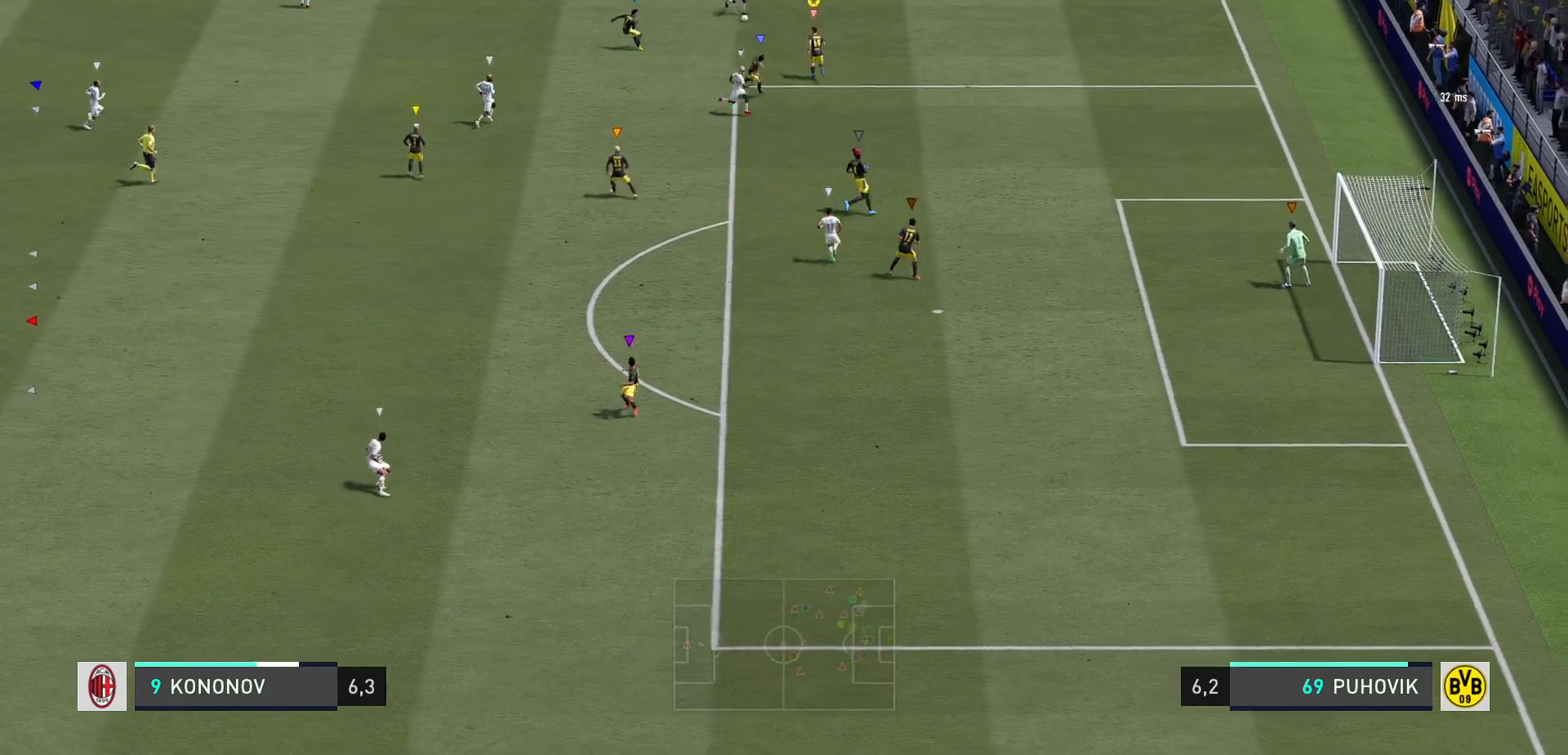
{"buttons": ["L2", "R2"], "right_stick": "center", "events": []}
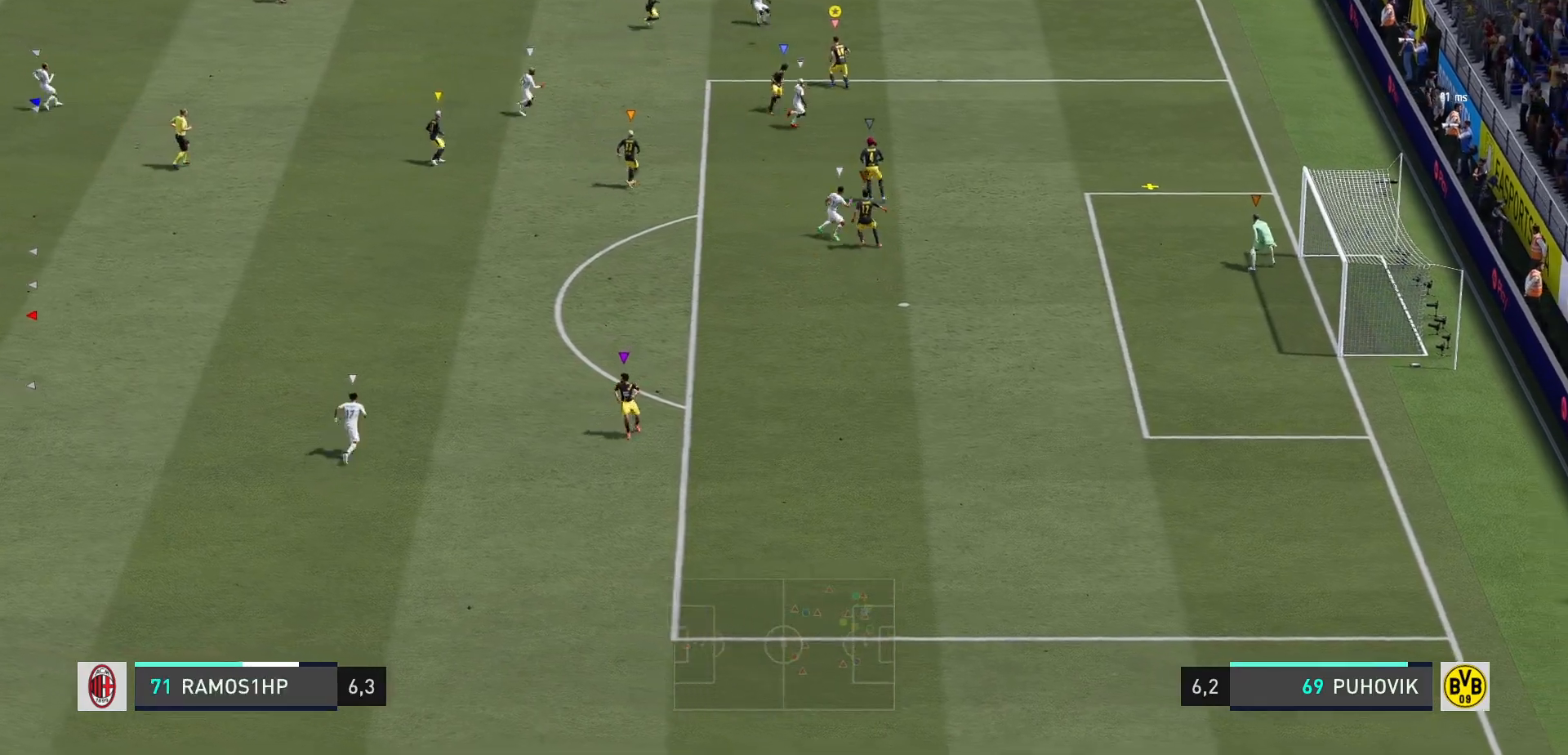
{"buttons": ["L2", "R2"], "right_stick": "center", "events": []}
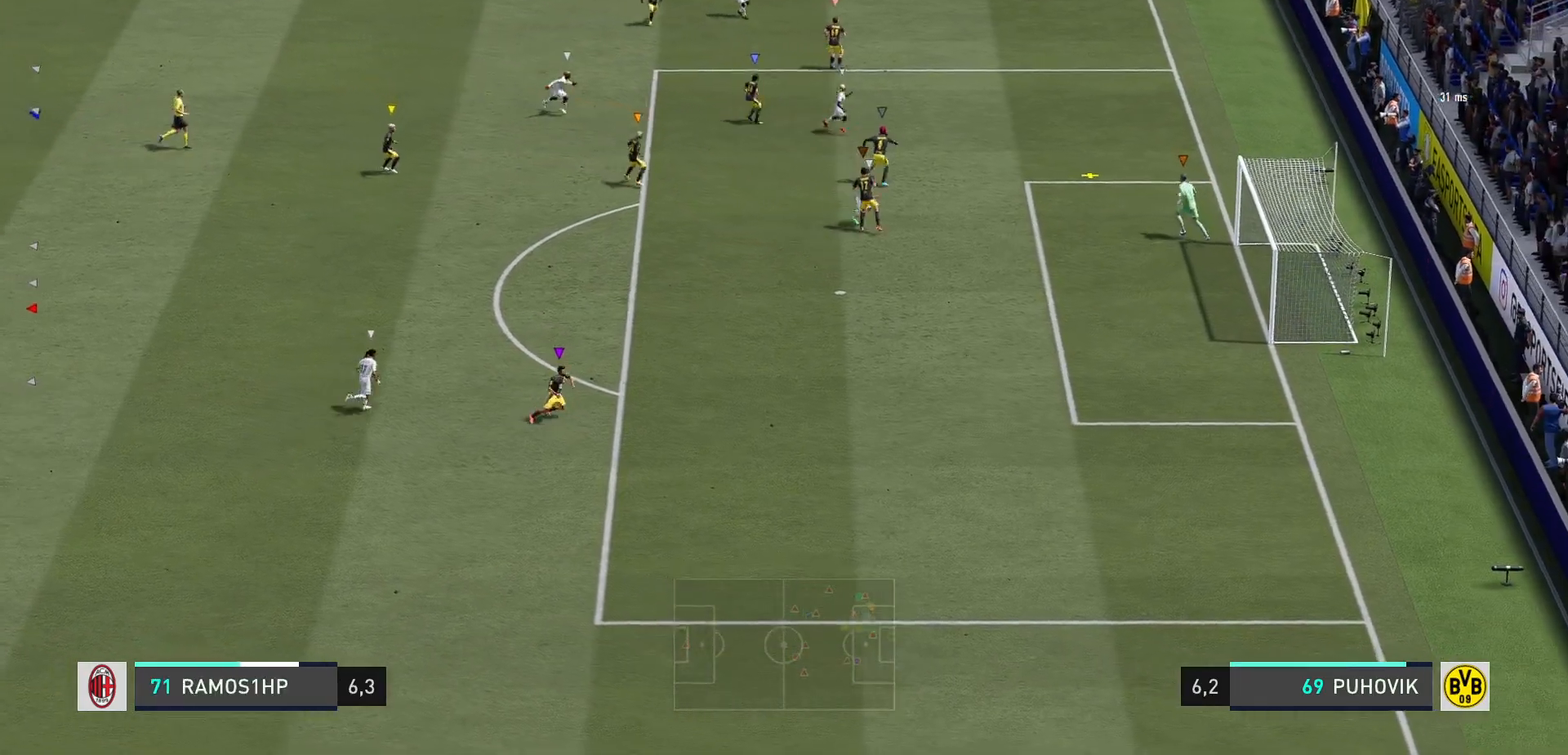
{"buttons": ["L2", "R2"], "right_stick": "center", "events": []}
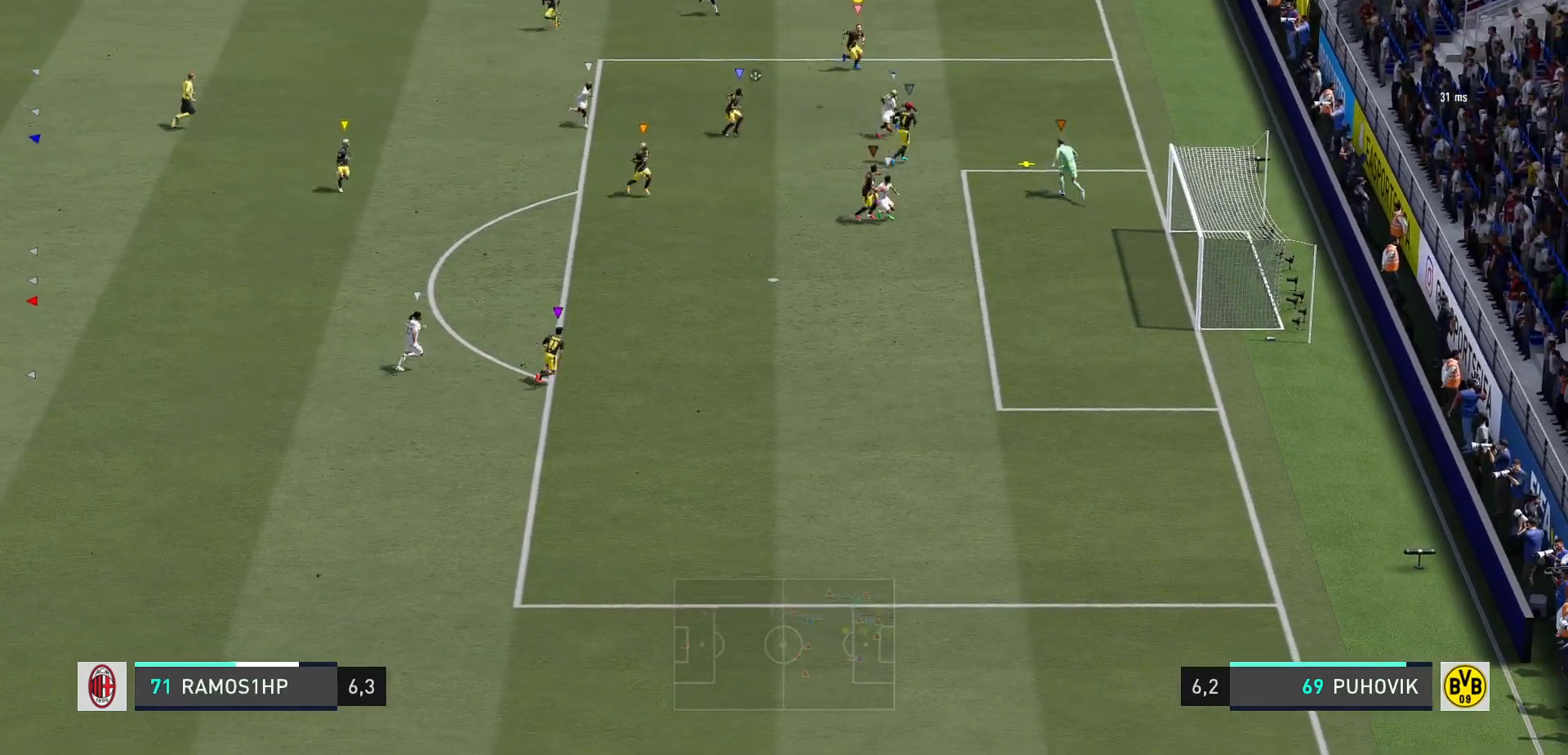
{"buttons": ["L2", "R2"], "right_stick": "center", "events": []}
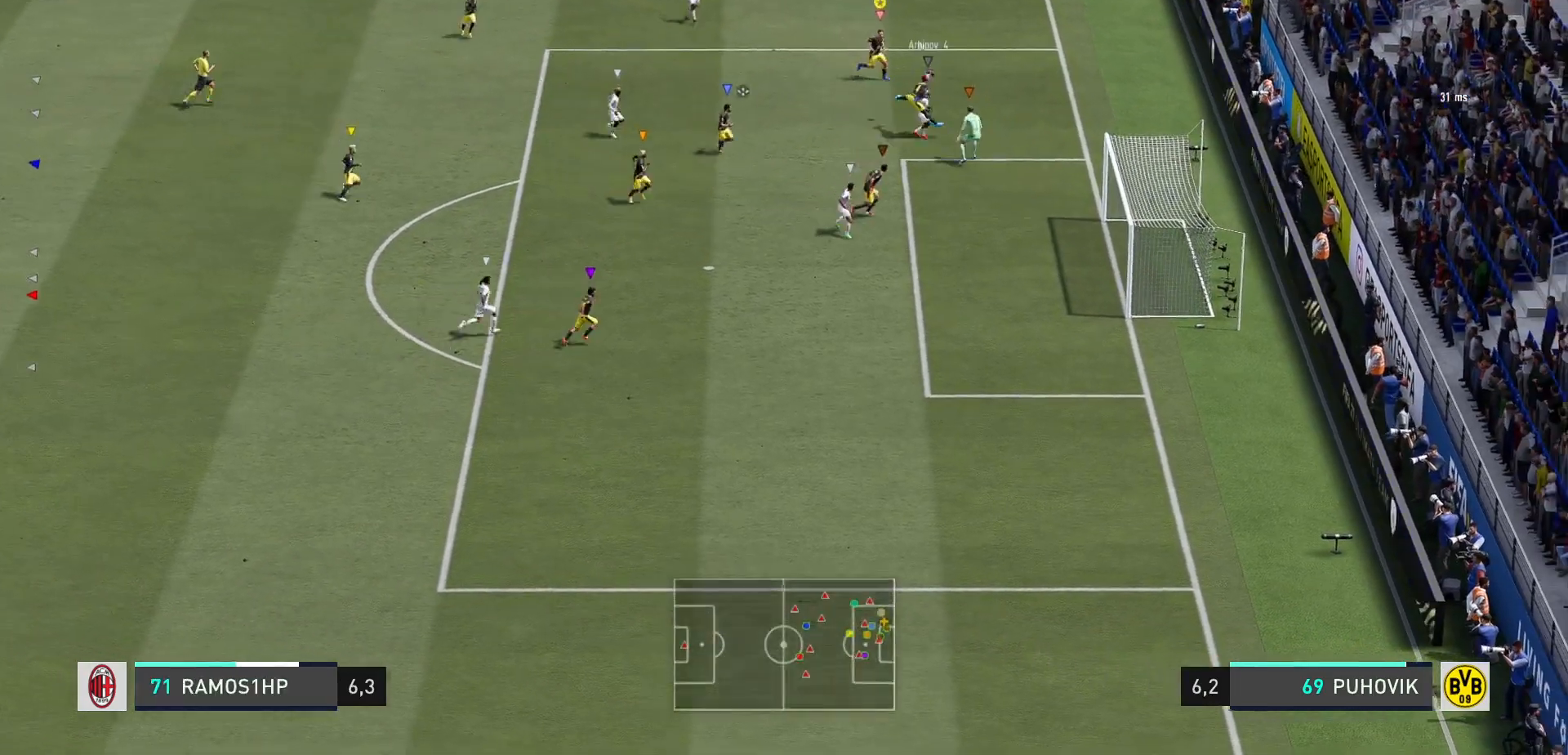
{"buttons": ["L2"], "right_stick": "center", "events": [[467, "R2", "up"]]}
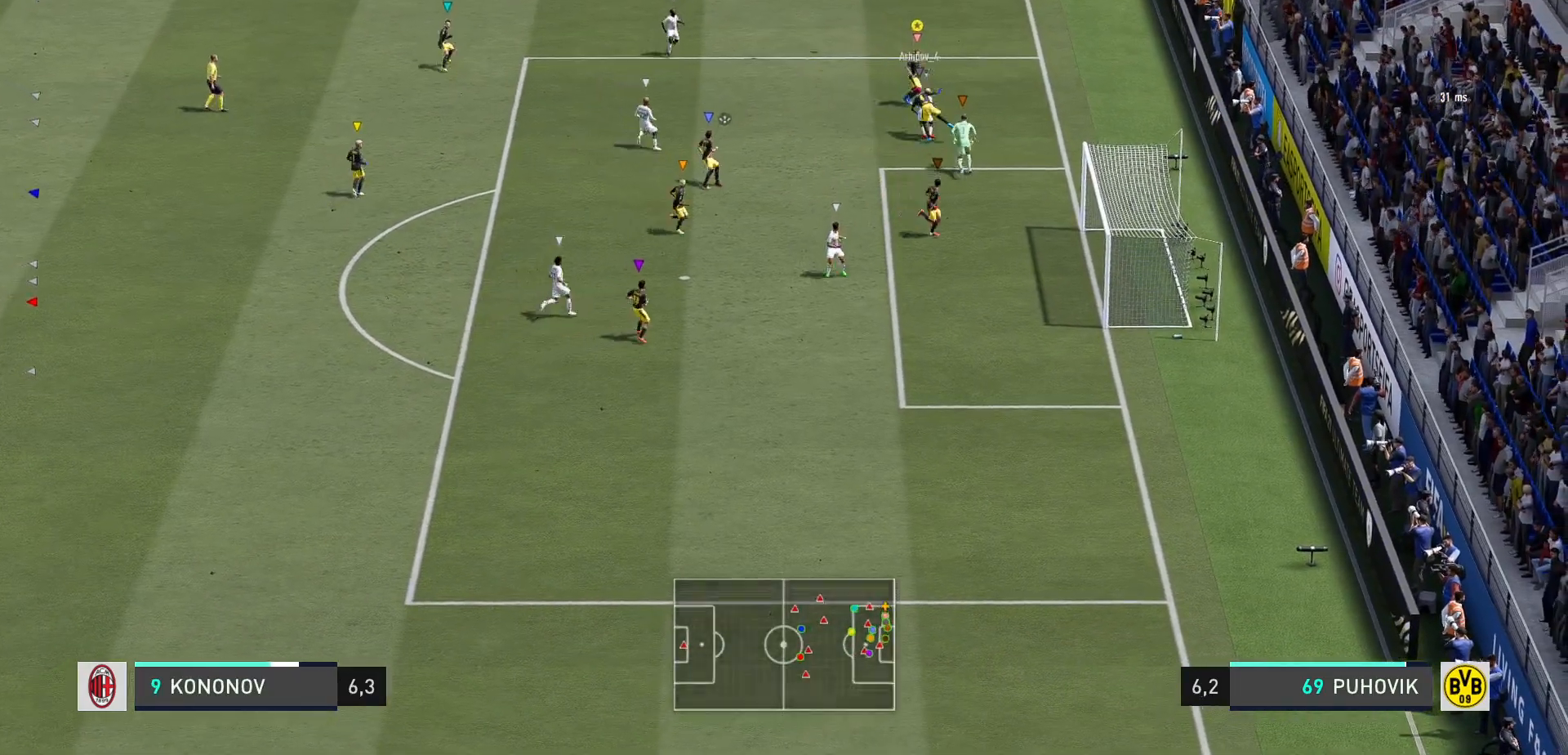
{"buttons": ["L2", "R2"], "right_stick": "center", "events": [[183, "R2", "down"]]}